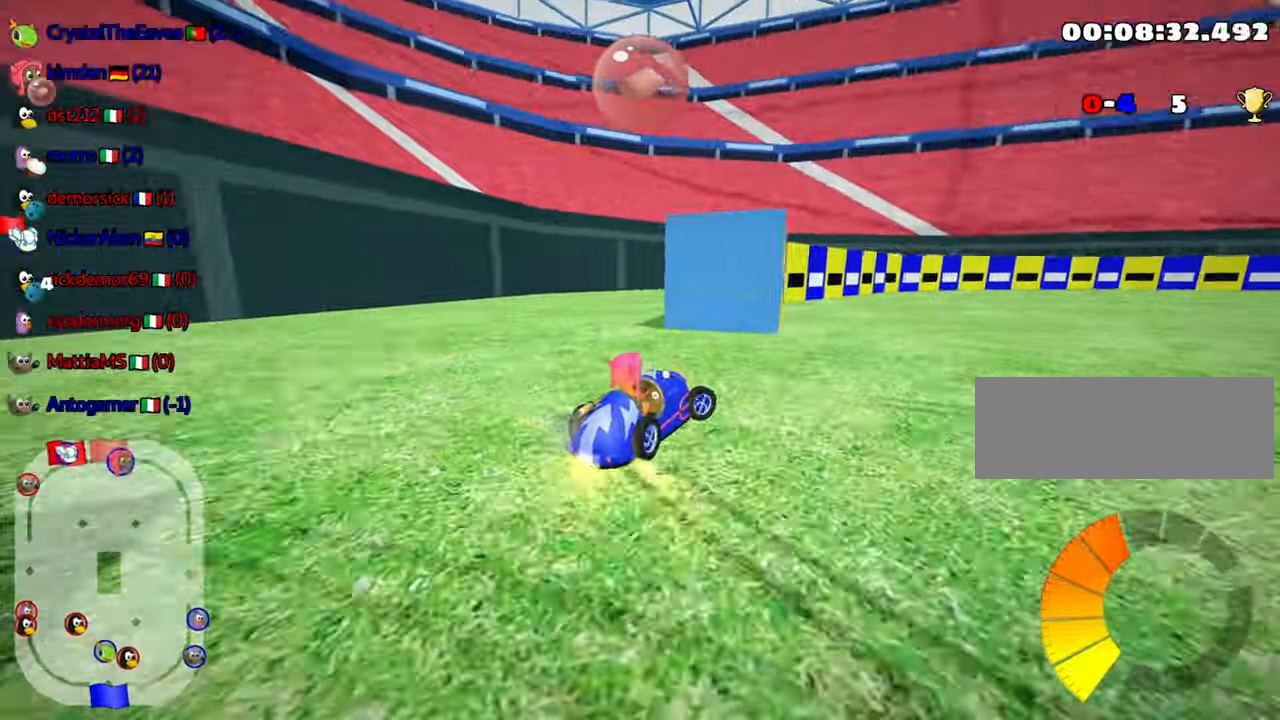
Gameplay with keyboard; each line is a JSON object with the keys held at the frame after it. "events" lists presses ("down") and releases ("up") of "down", "fire", "flag", "left", "look", "nitro", "right", "skid" and "up" between this image and that frame as [ms after this image, input, new state], when the widget could be followed in between. No other keys are recorded. Mouse input is not recorded. Key names are as the overlay labels them; some are game actions (e.g. jump) rather than physical keys.
{"keys": ["skid", "up"], "events": [[16, "left", "down"], [116, "right", "up"], [400, "left", "up"]]}
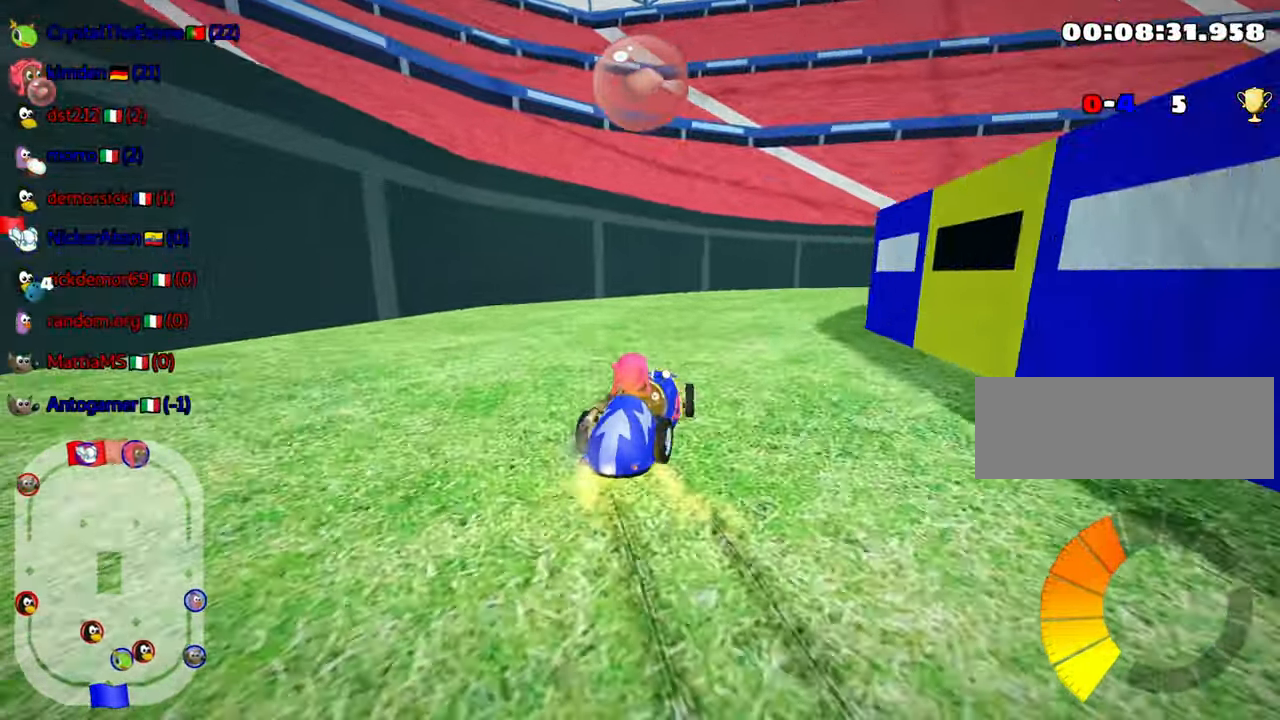
{"keys": ["skid", "up"], "events": []}
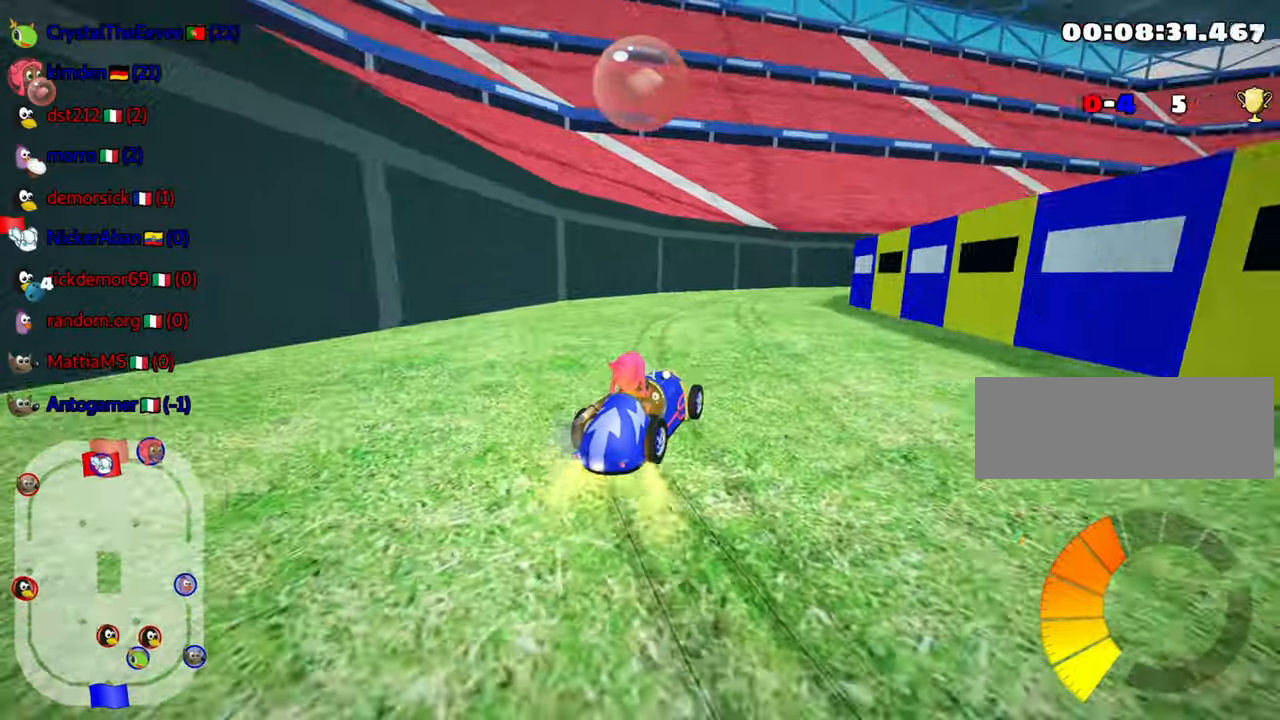
{"keys": ["skid", "up"], "events": [[83, "right", "down"], [267, "right", "up"], [300, "left", "down"], [433, "left", "up"]]}
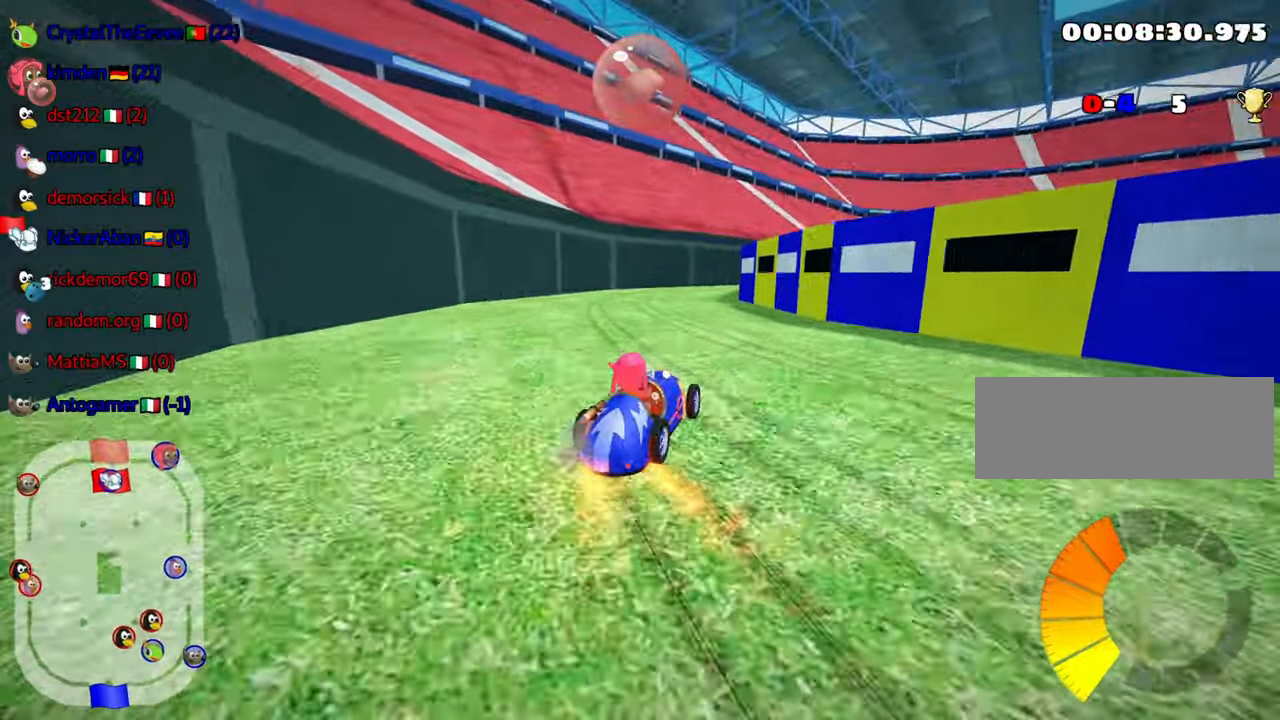
{"keys": ["left", "skid", "up"], "events": [[333, "left", "down"]]}
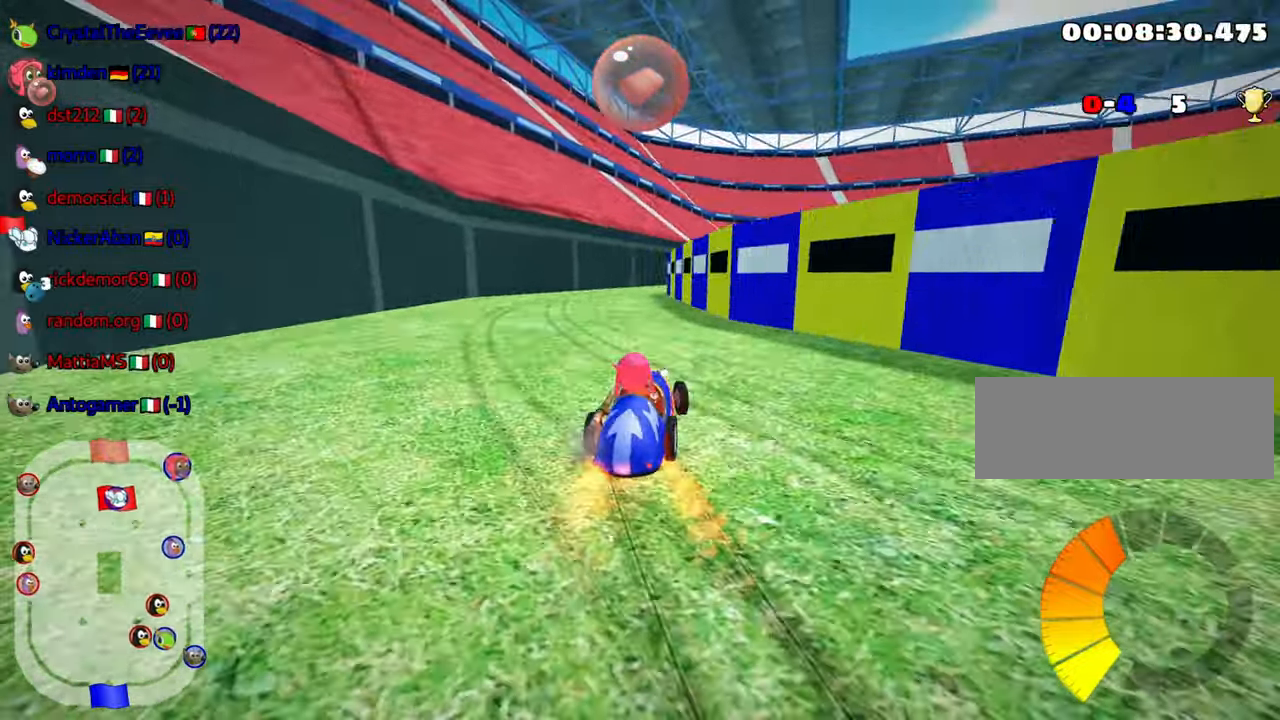
{"keys": ["up"], "events": [[250, "left", "up"], [283, "skid", "up"]]}
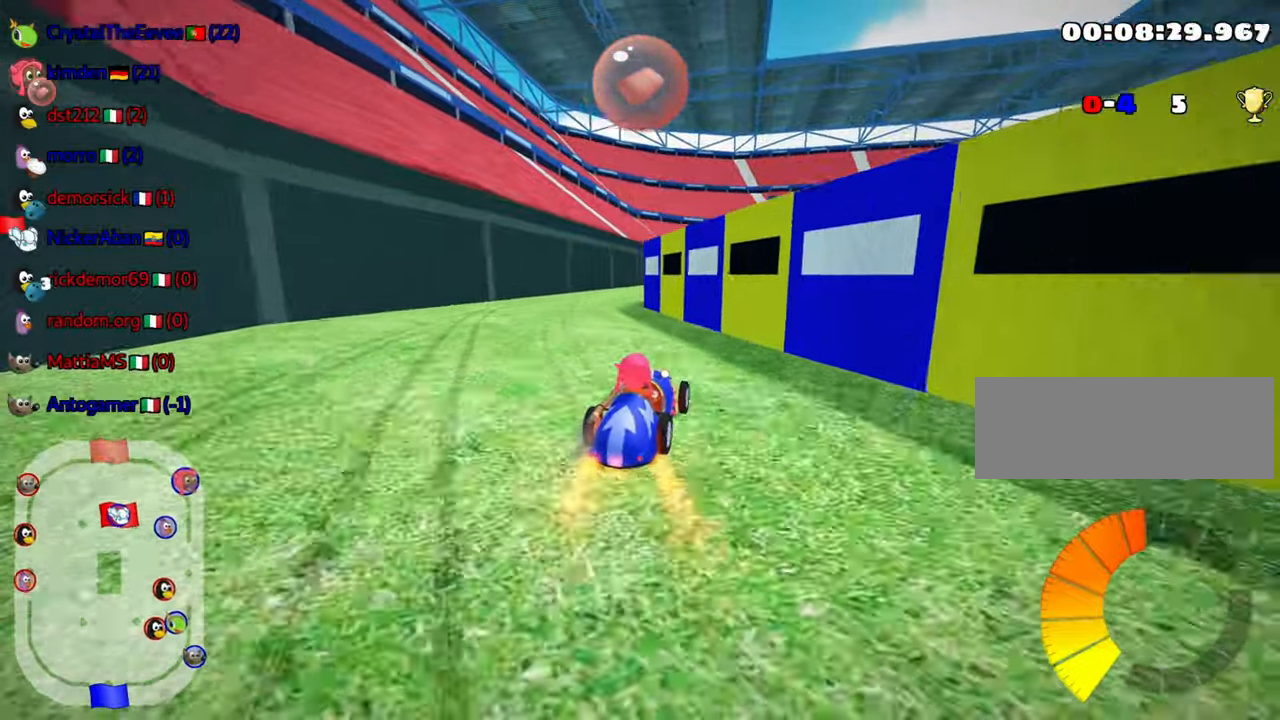
{"keys": ["right", "skid", "up"], "events": [[83, "left", "down"], [400, "left", "up"], [467, "skid", "down"], [500, "right", "down"]]}
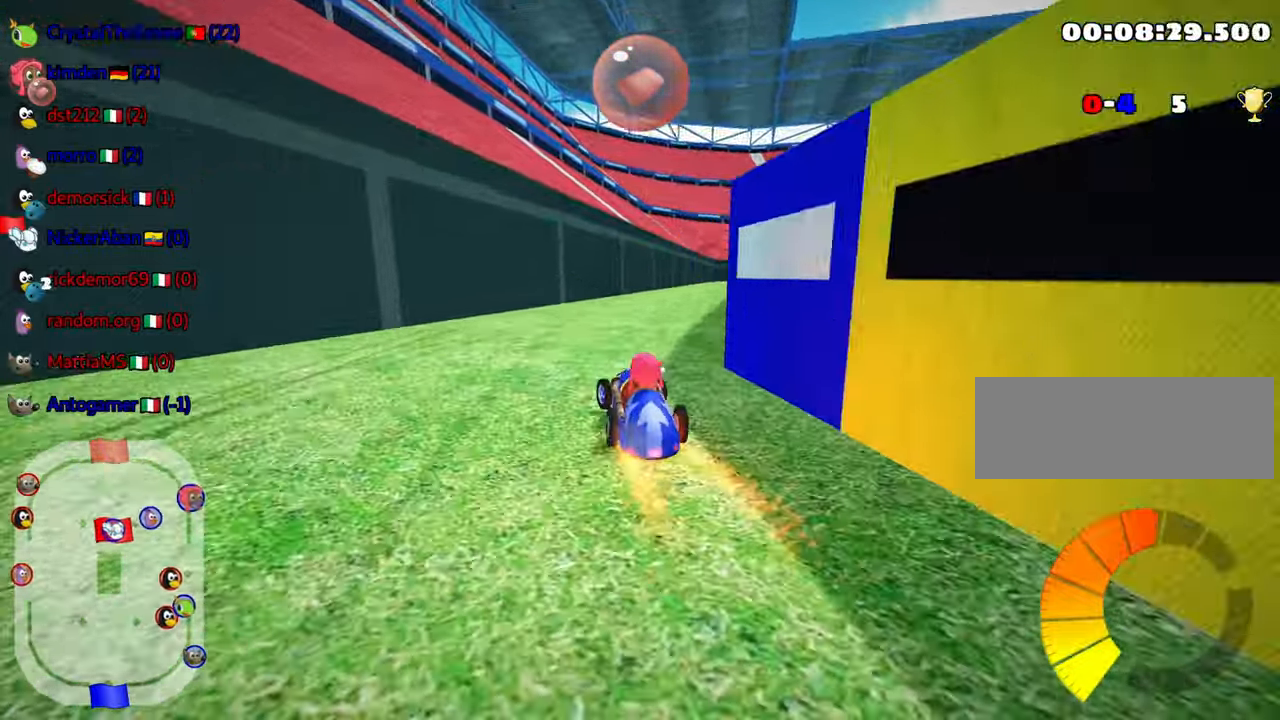
{"keys": ["left", "skid", "up"], "events": [[200, "right", "up"], [233, "left", "down"]]}
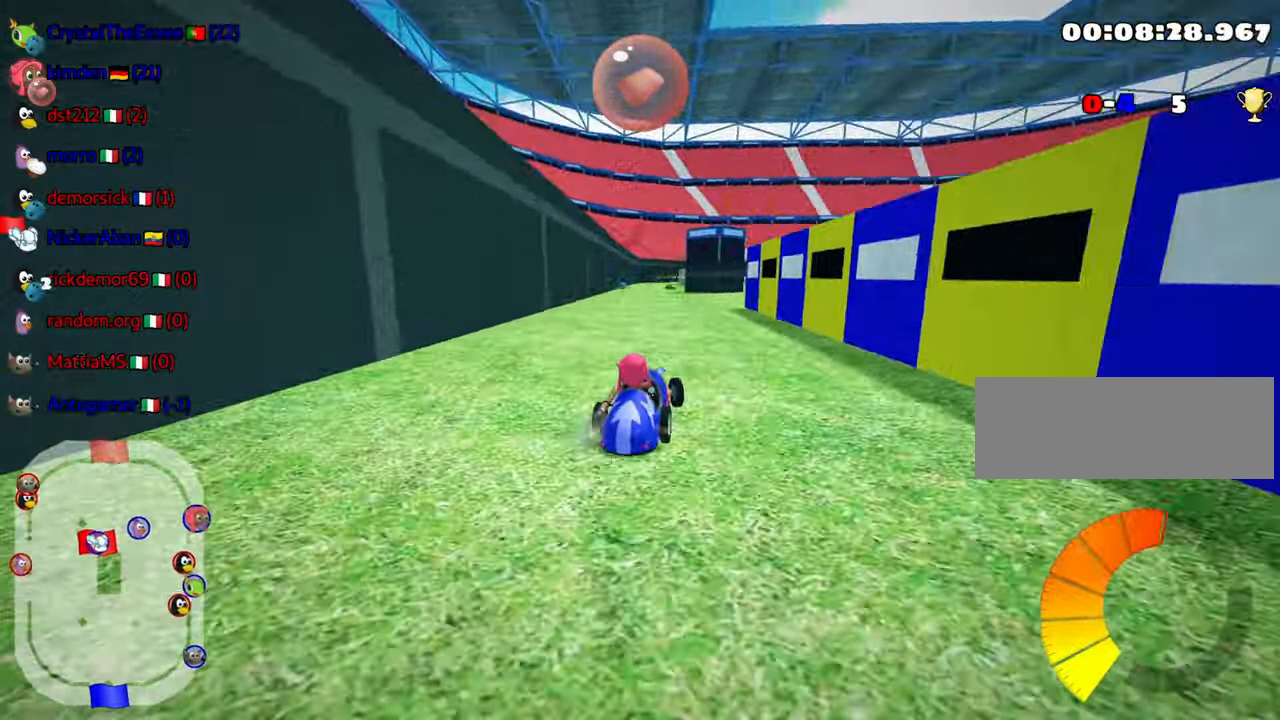
{"keys": ["left", "skid", "up"], "events": [[167, "left", "up"], [233, "right", "down"], [433, "left", "down"], [500, "right", "up"]]}
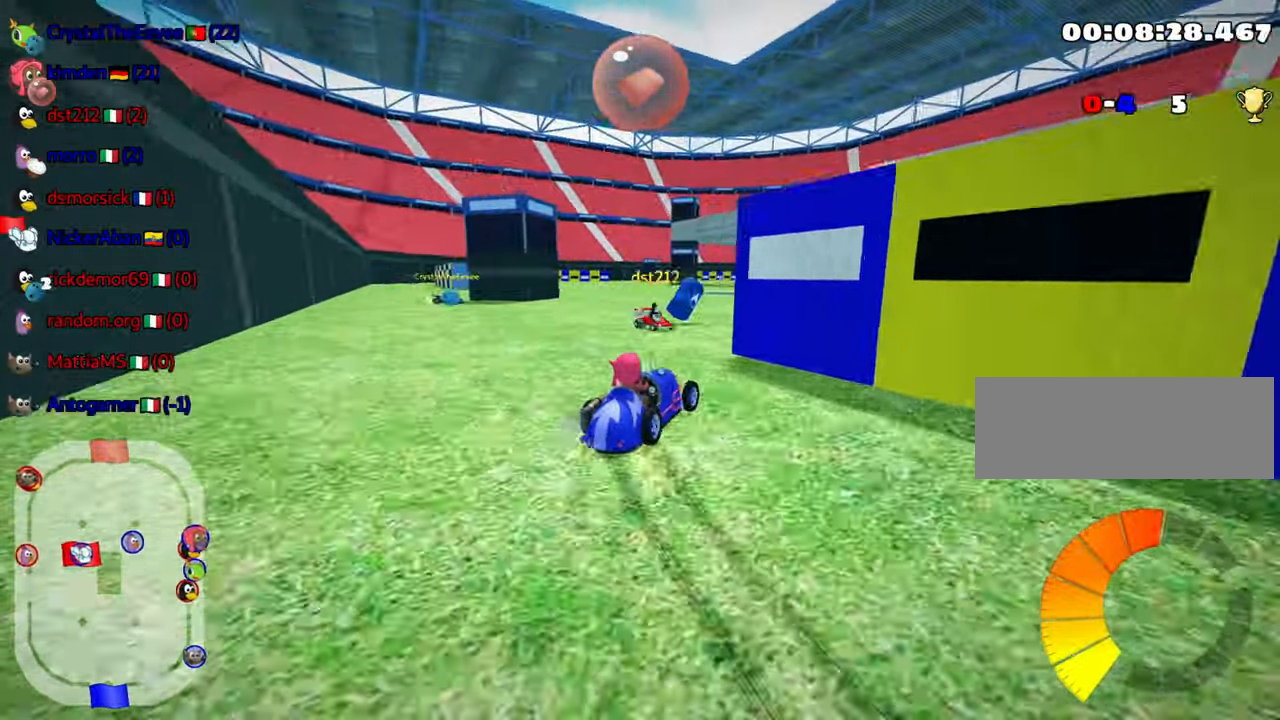
{"keys": ["left", "skid", "up"], "events": [[17, "fire", "down"], [167, "fire", "up"], [267, "left", "up"], [417, "left", "down"]]}
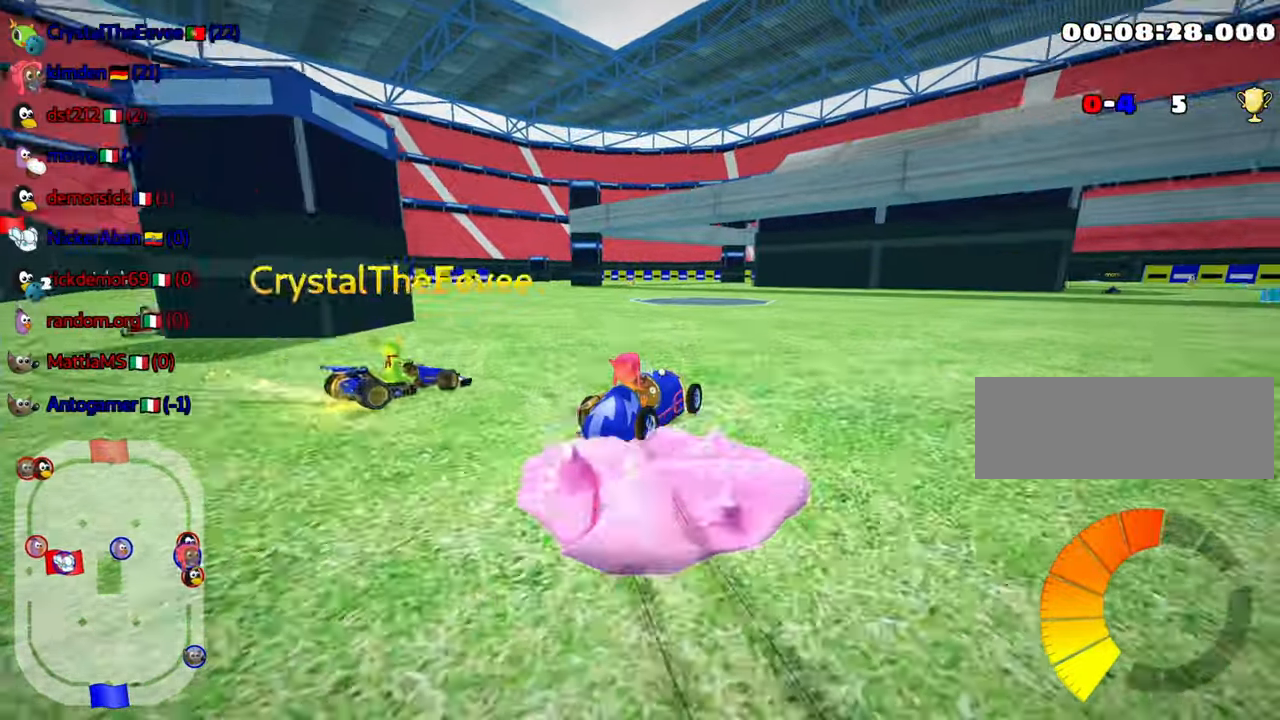
{"keys": ["left", "up"], "events": [[400, "skid", "up"]]}
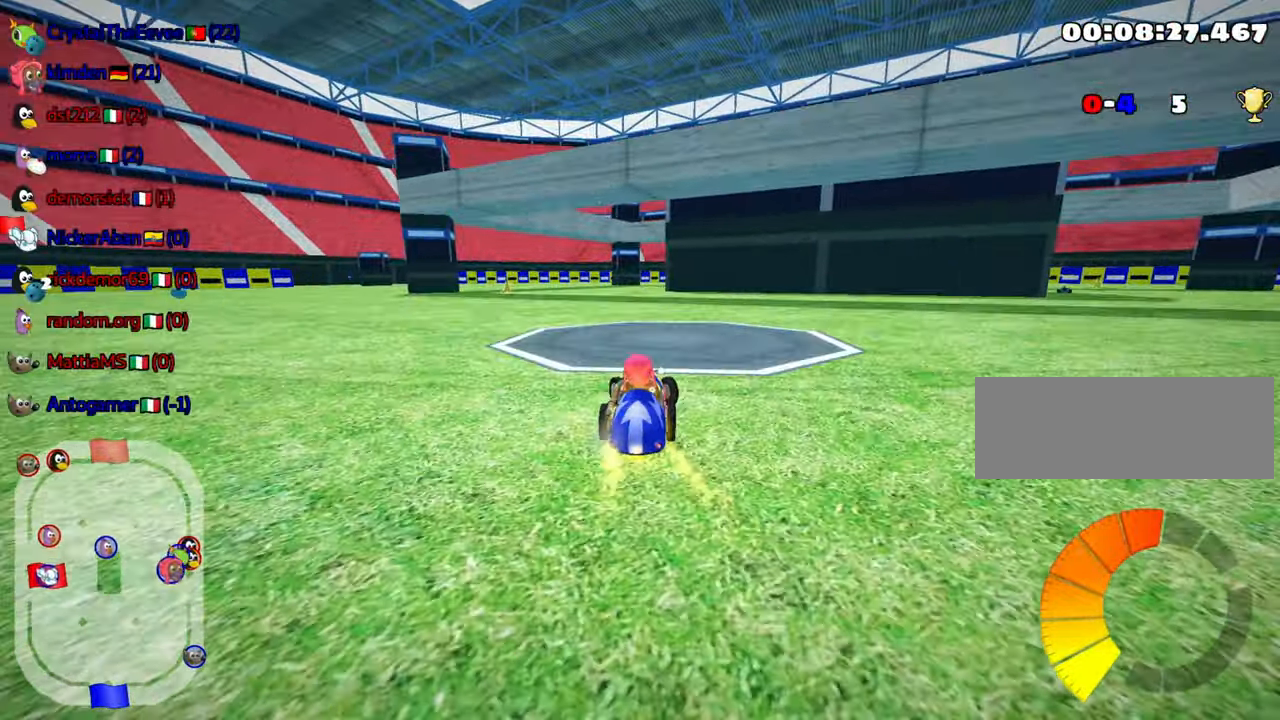
{"keys": ["up"], "events": [[133, "left", "up"]]}
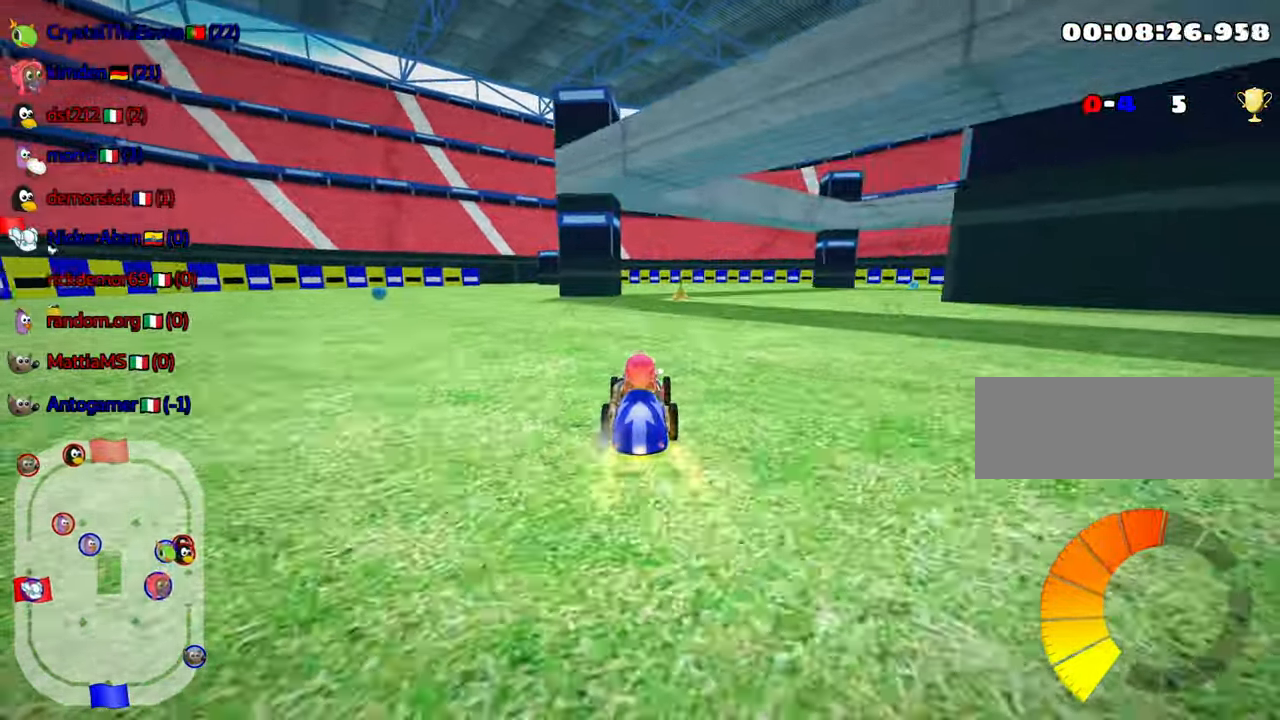
{"keys": ["skid", "up"], "events": [[33, "left", "down"], [450, "left", "up"], [500, "skid", "down"]]}
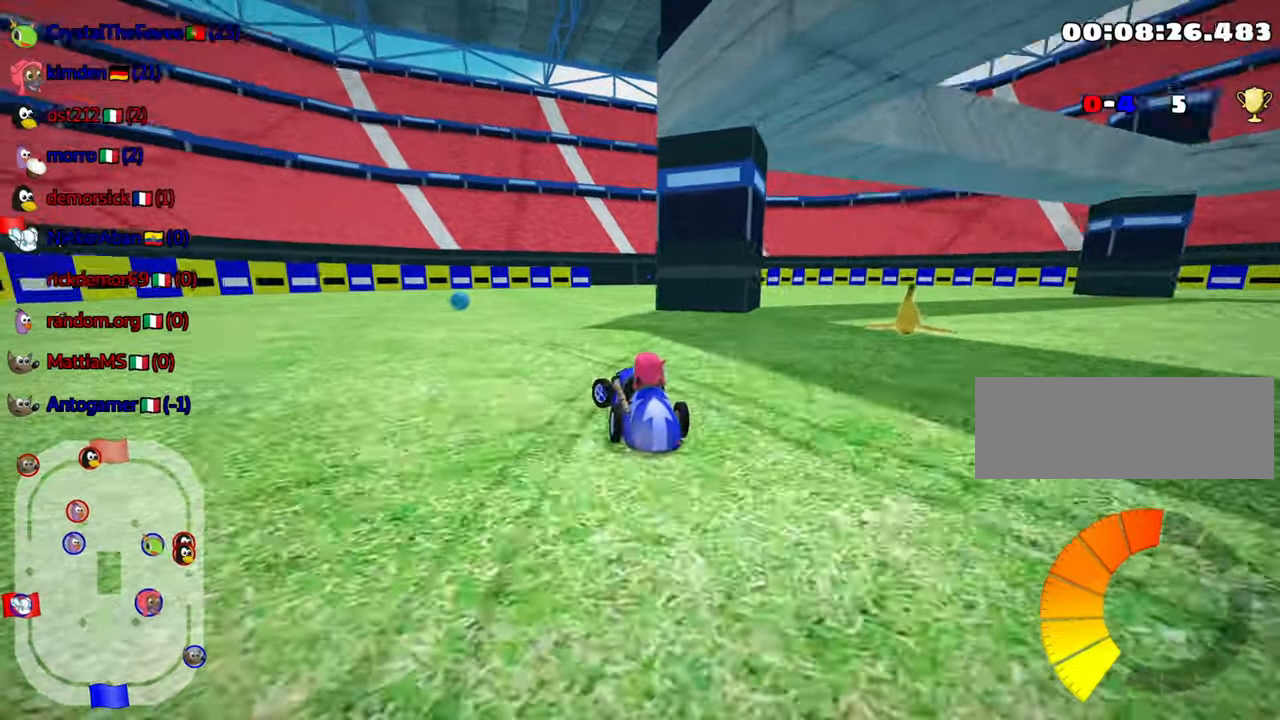
{"keys": ["right", "up"], "events": [[34, "right", "down"], [167, "right", "up"], [284, "skid", "up"], [434, "right", "down"]]}
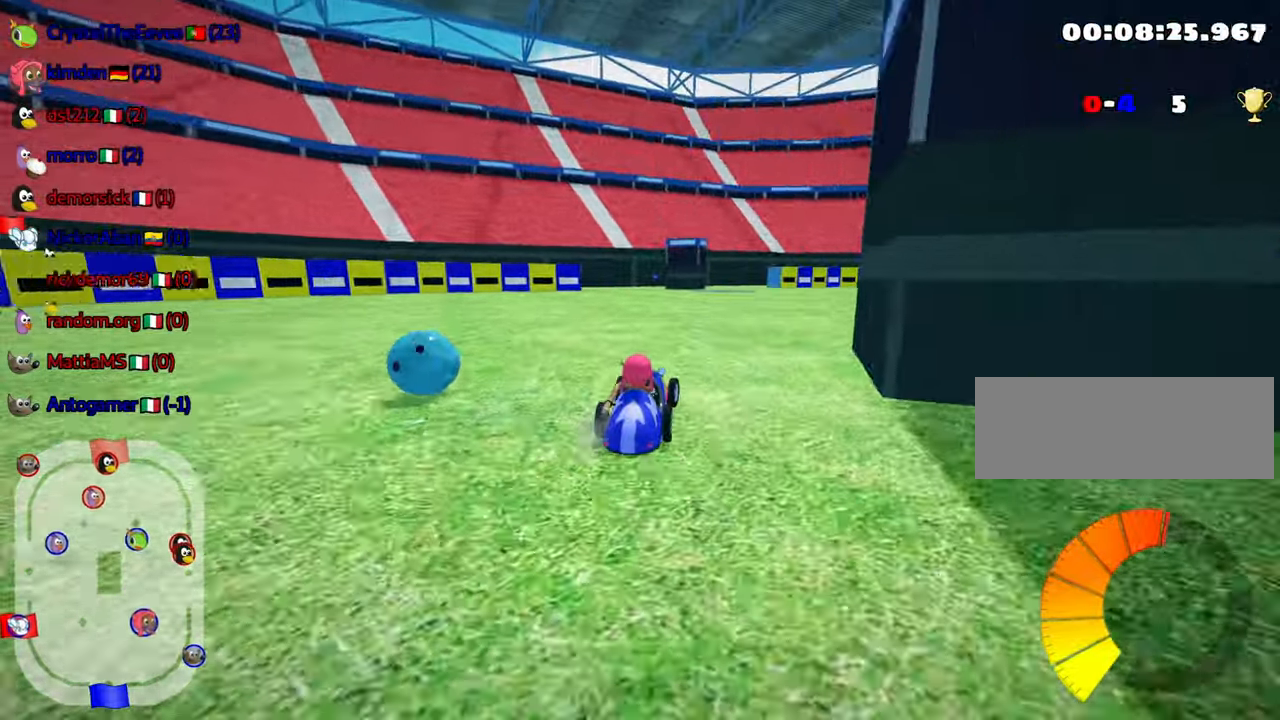
{"keys": ["up"], "events": [[67, "right", "up"], [117, "left", "down"], [417, "left", "up"]]}
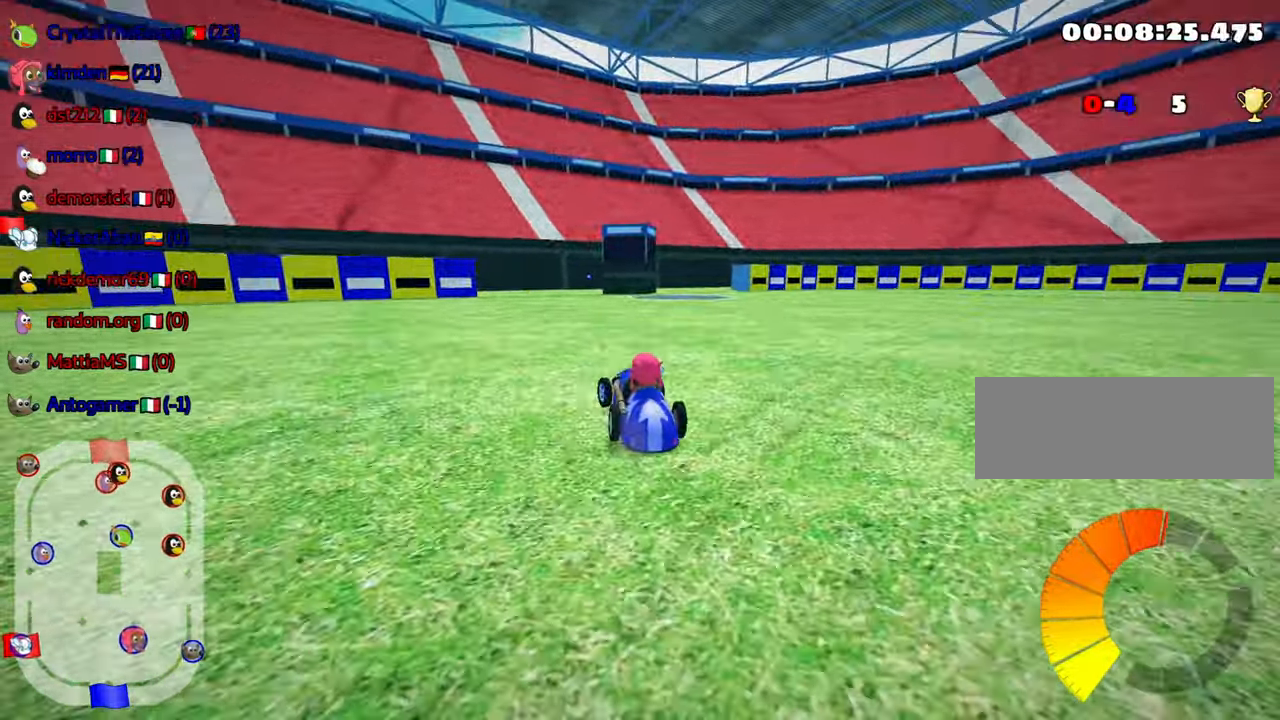
{"keys": [], "events": [[267, "up", "up"], [350, "left", "down"], [484, "left", "up"]]}
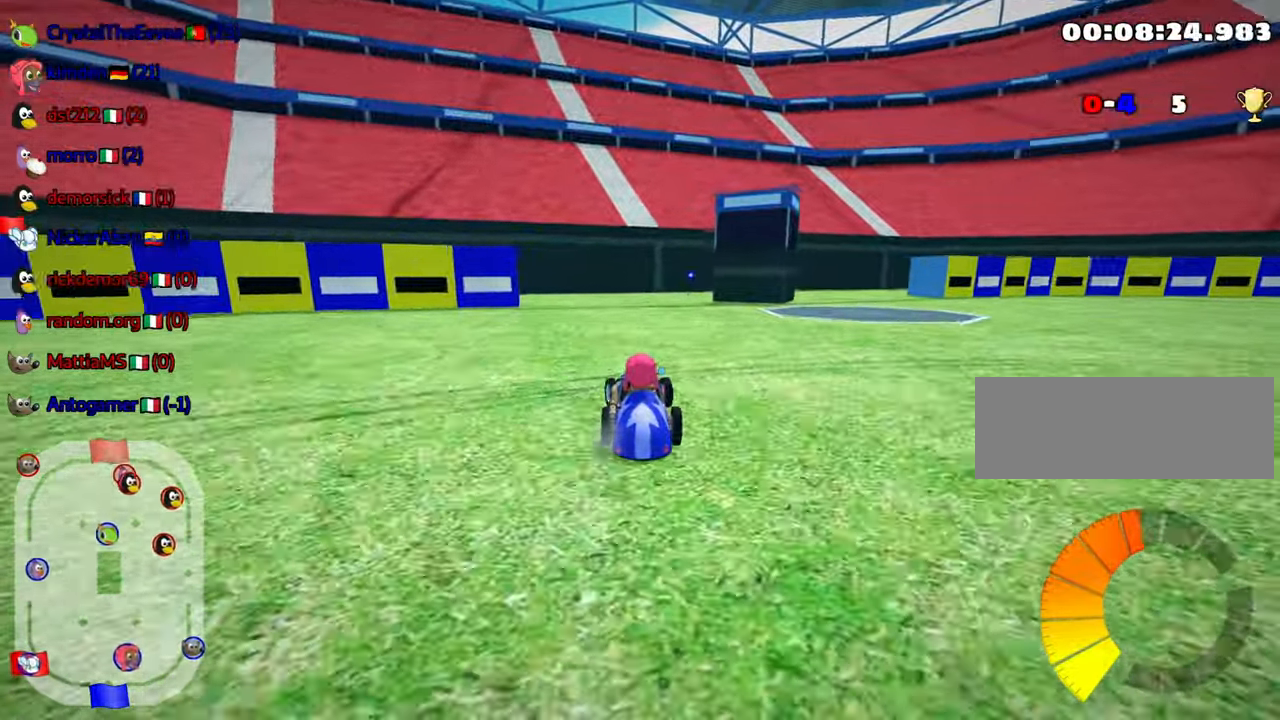
{"keys": [], "events": []}
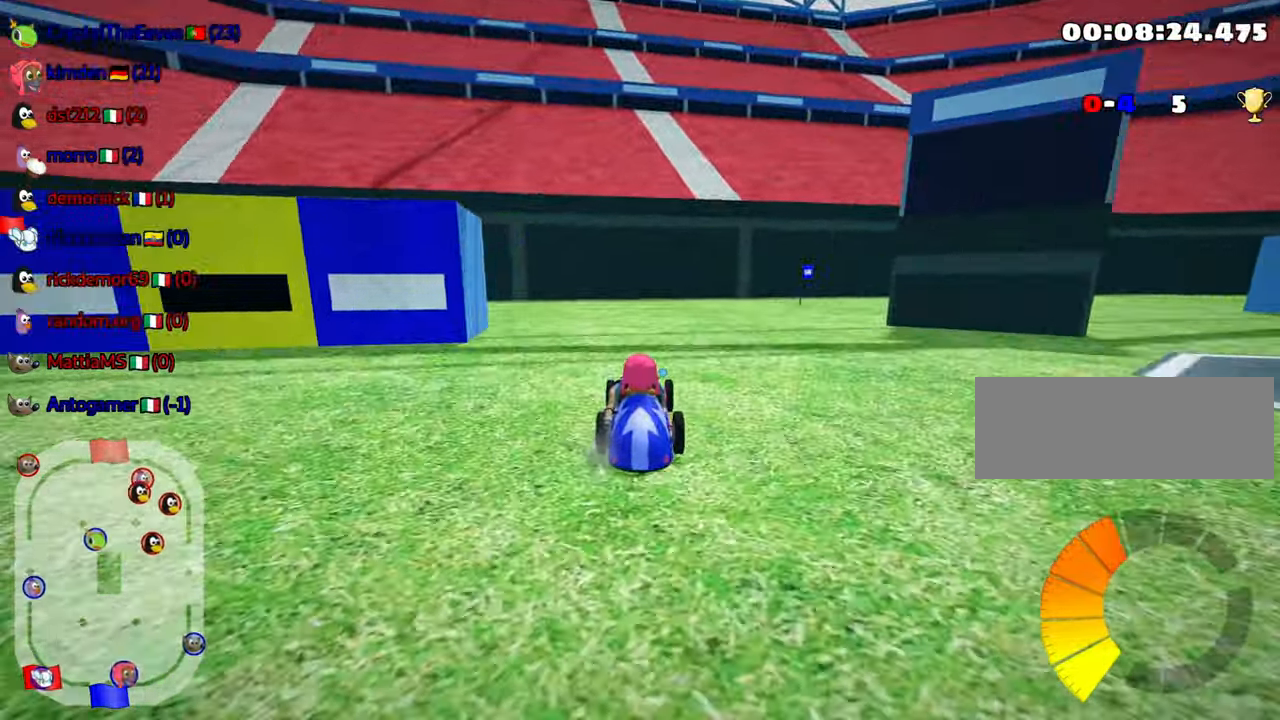
{"keys": ["down", "right", "skid"], "events": [[100, "down", "down"], [267, "skid", "down"], [284, "right", "down"]]}
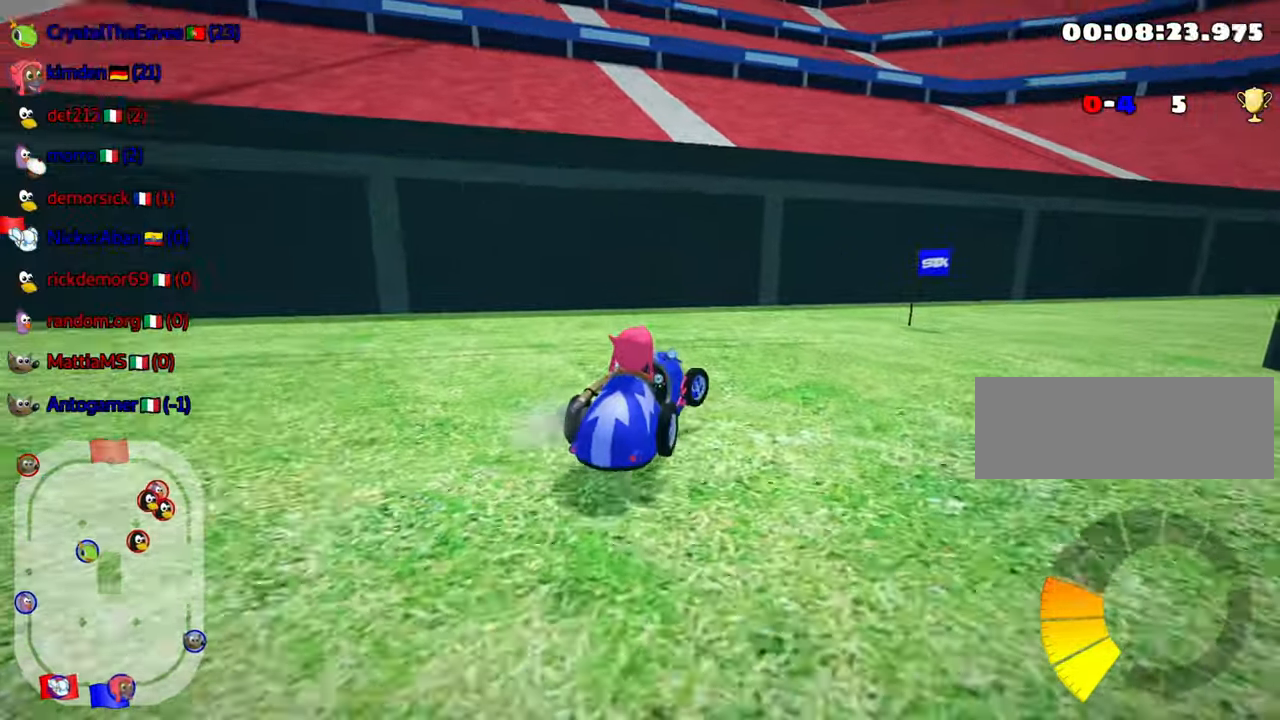
{"keys": [], "events": [[34, "skid", "up"], [317, "right", "up"], [417, "down", "up"]]}
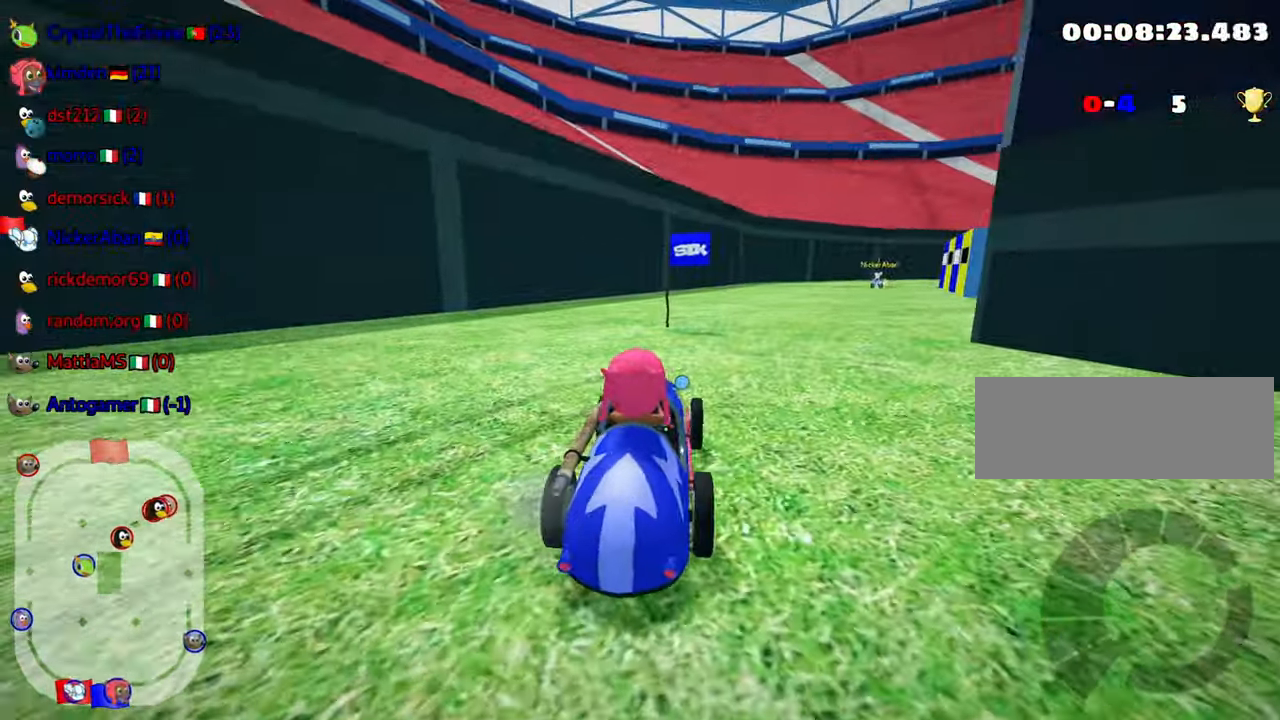
{"keys": ["up"], "events": [[400, "up", "down"]]}
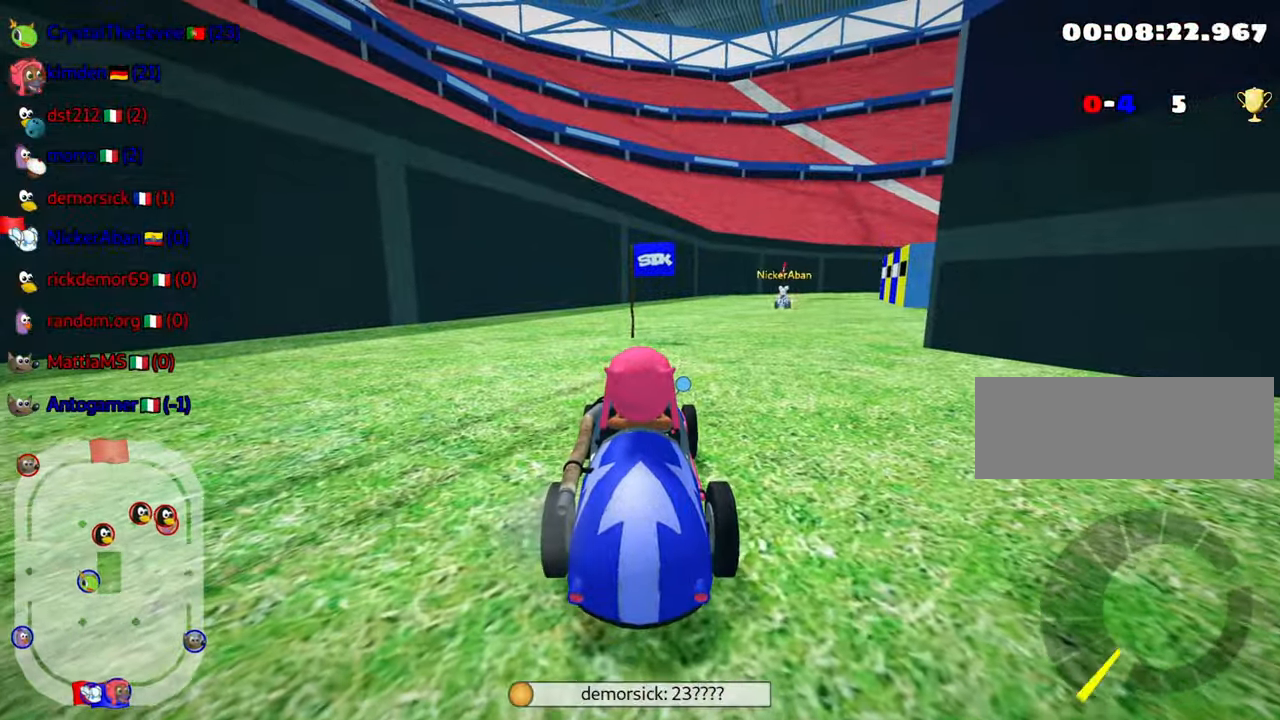
{"keys": [], "events": [[334, "up", "up"]]}
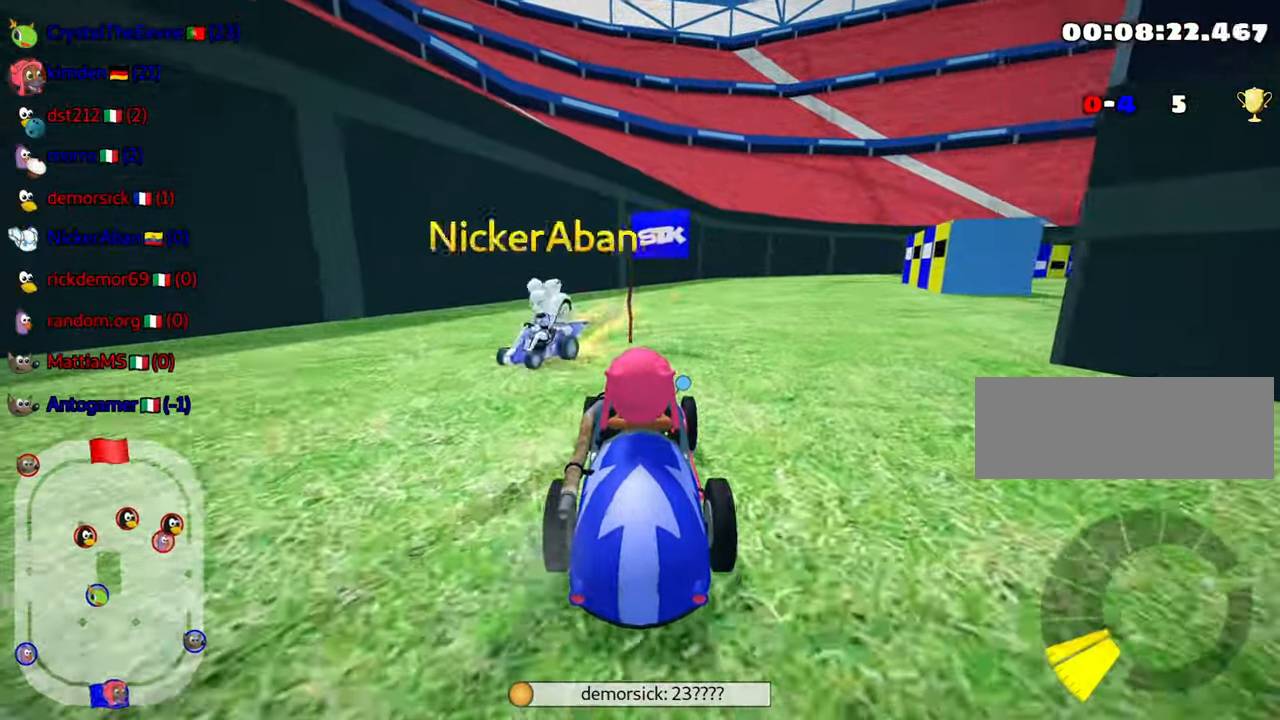
{"keys": ["down"], "events": [[100, "down", "down"]]}
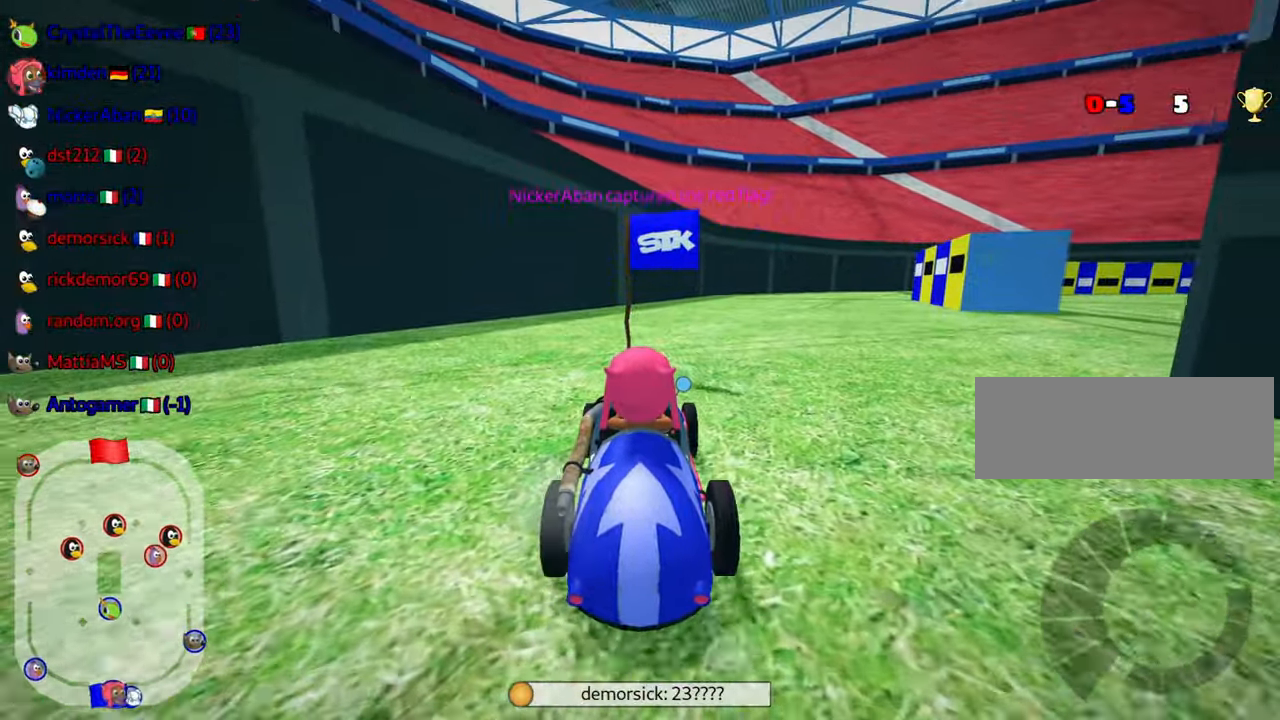
{"keys": [], "events": [[383, "down", "up"]]}
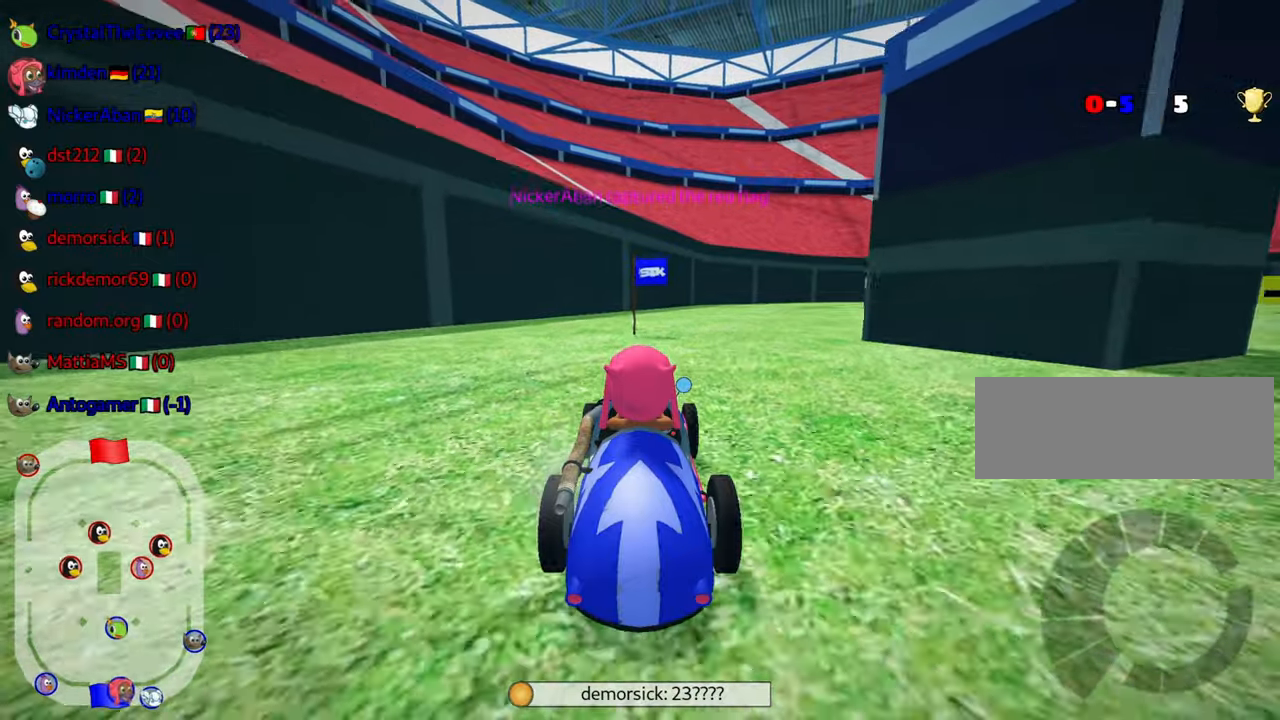
{"keys": ["up"], "events": [[283, "up", "down"]]}
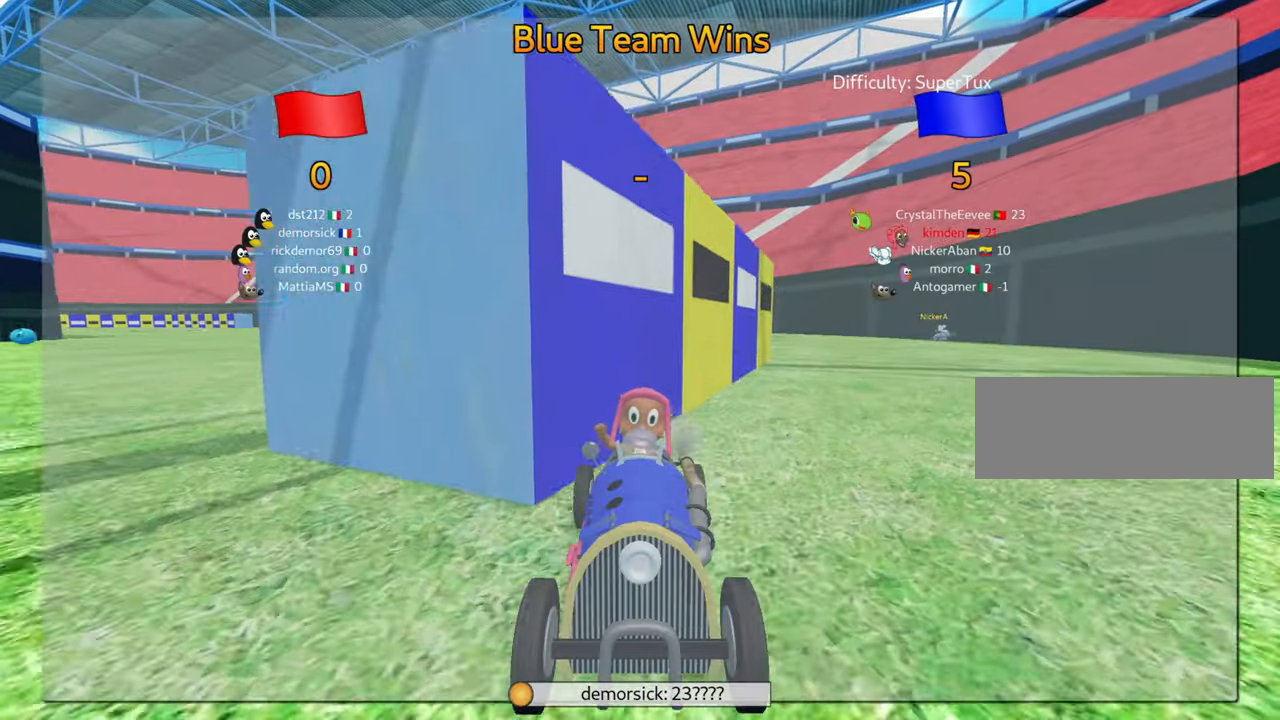
{"keys": [], "events": [[166, "up", "up"]]}